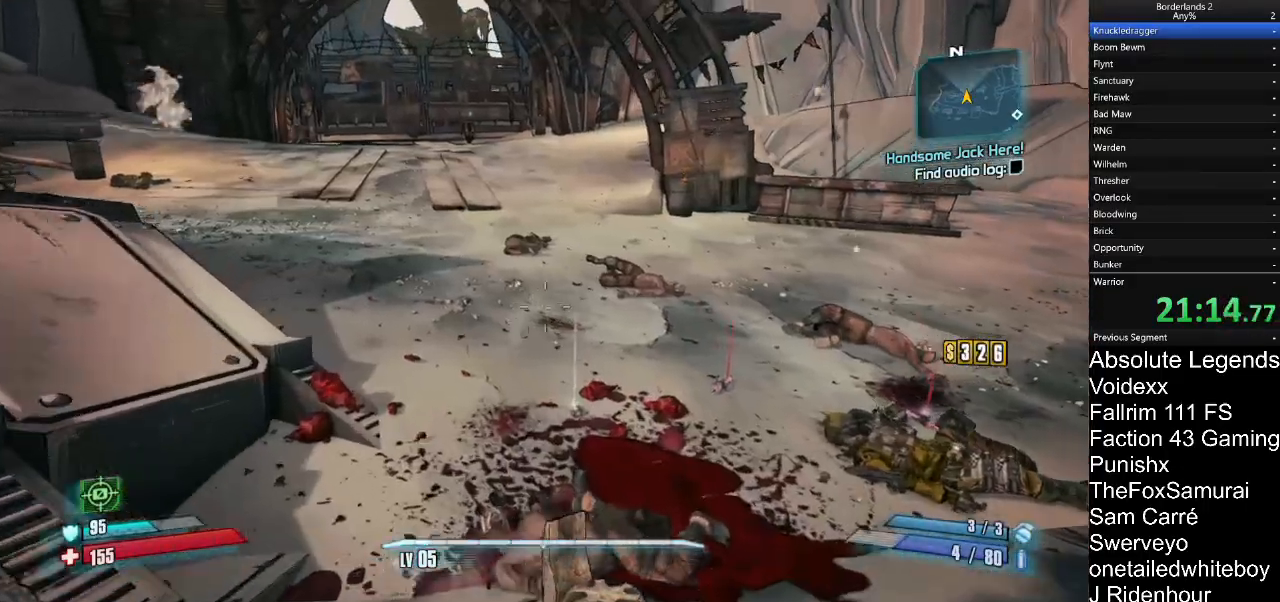
Gameplay with keyboard and mouse; each line is a JSON object with the keys and mouse buttons held at the frame after it. "events" lists presses ("down") and releases ("up") of "1", "2", "3", "4", "5", "a", "alt", "c", "caps_lock", "ctrl", "d", "e", "f", "g", "q", "r", "s", "shift", "t", "tab", "v", "w", "x", "z", "mouse_left", "mouse_wheel" and "mouse_right" between this image and that frame as [ms after this image, input, new state], when the widget could be followed in between. "mouse_left", "mouse_wheel", "mouse_right" = the "left", "wheel", "right" buttons of the "mouse" list. No other keys are recorded. "wheel" means that the mouse wheel is clicked or scrolled. "mouse_move" is the direction in which the mouse moves at that frame (one of eight, or "still"), when it could be read.
{"keys": [], "mouse": [], "mouse_move": "down-left", "events": [[350, "a", "down"], [400, "a", "up"], [500, "w", "up"]]}
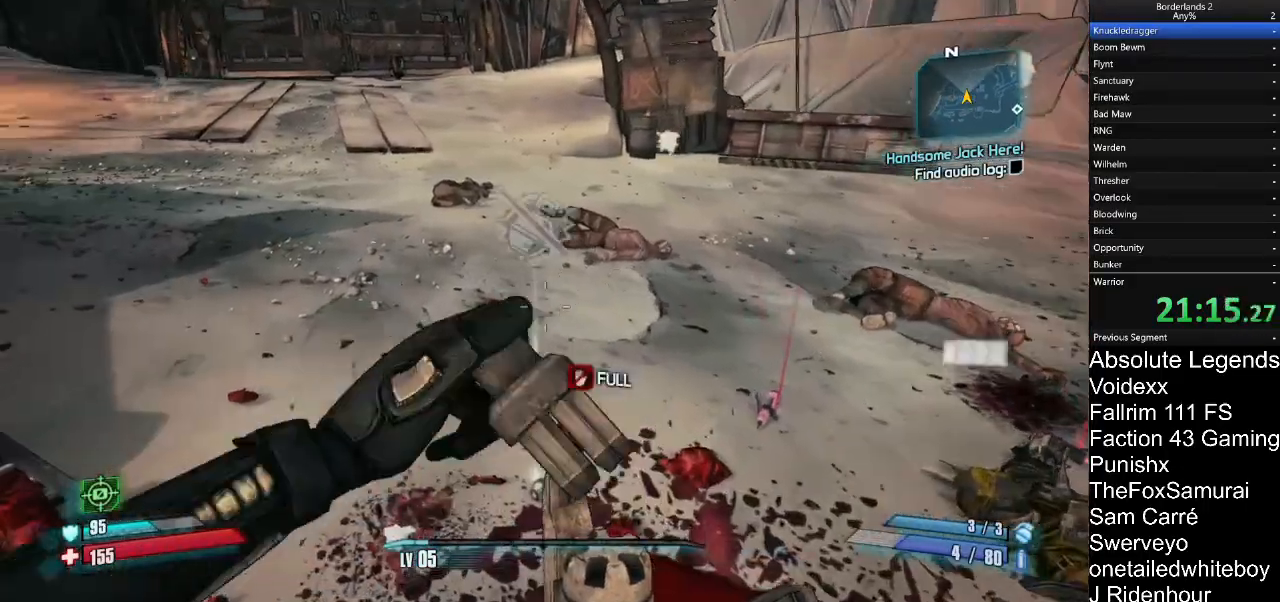
{"keys": ["e"], "mouse": [], "mouse_move": "still", "events": [[133, "e", "down"]]}
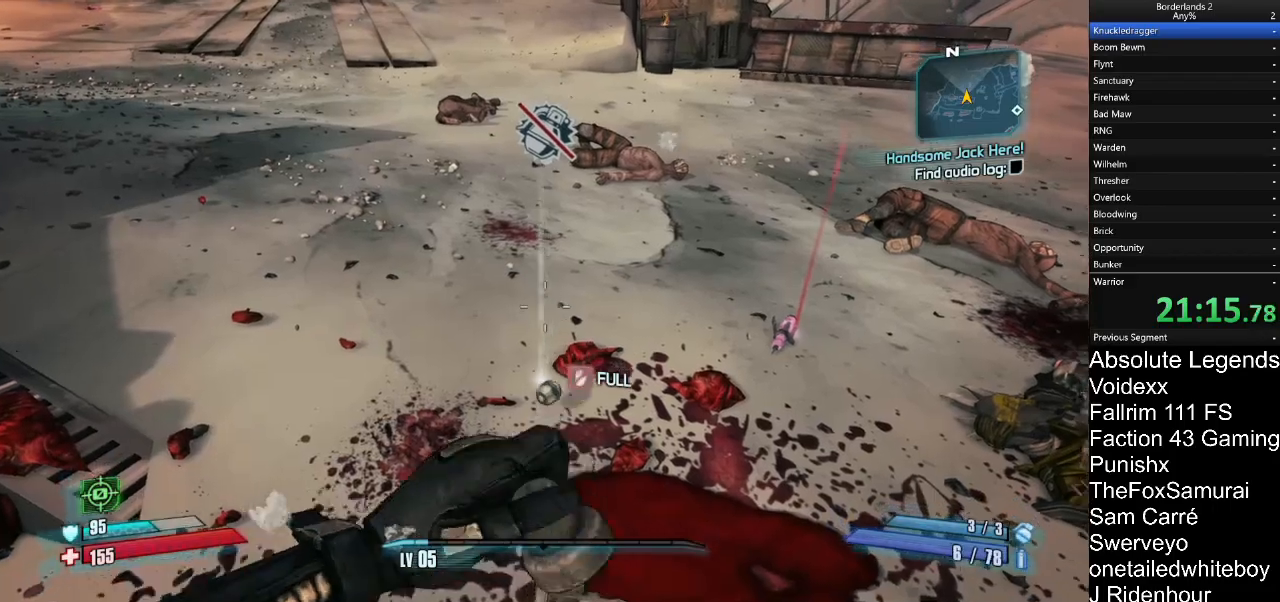
{"keys": ["a"], "mouse": [], "mouse_move": "up", "events": [[17, "w", "down"], [200, "e", "up"], [383, "a", "down"], [483, "w", "up"]]}
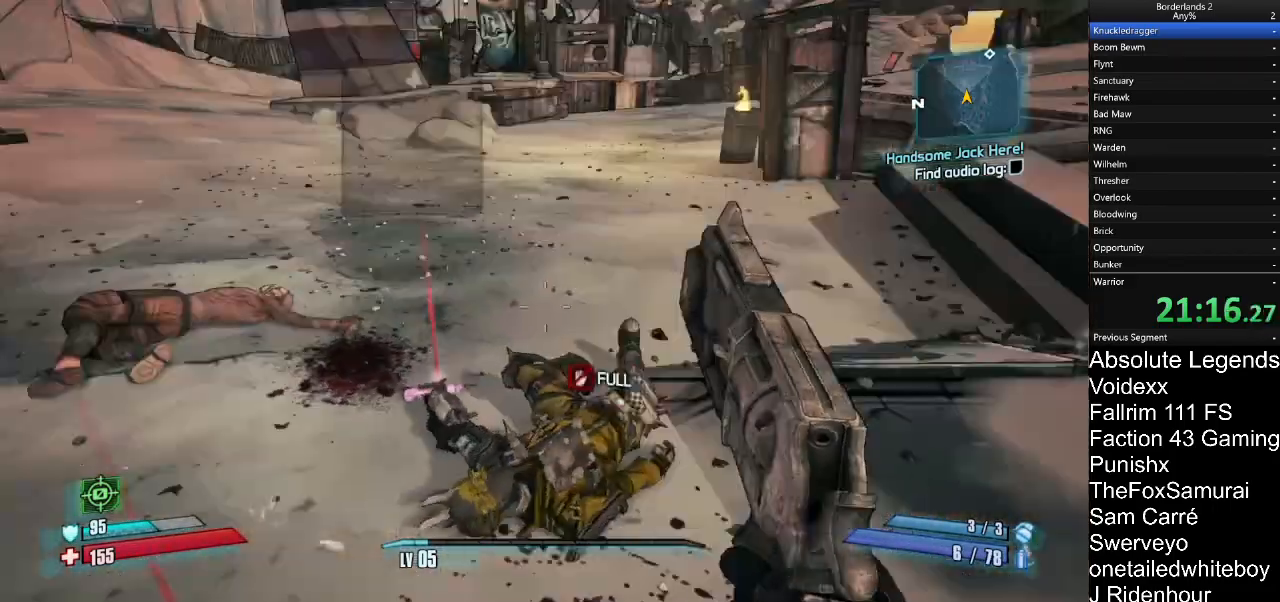
{"keys": ["w"], "mouse": [], "mouse_move": "still", "events": [[17, "a", "up"], [67, "d", "down"], [400, "w", "down"], [500, "d", "up"]]}
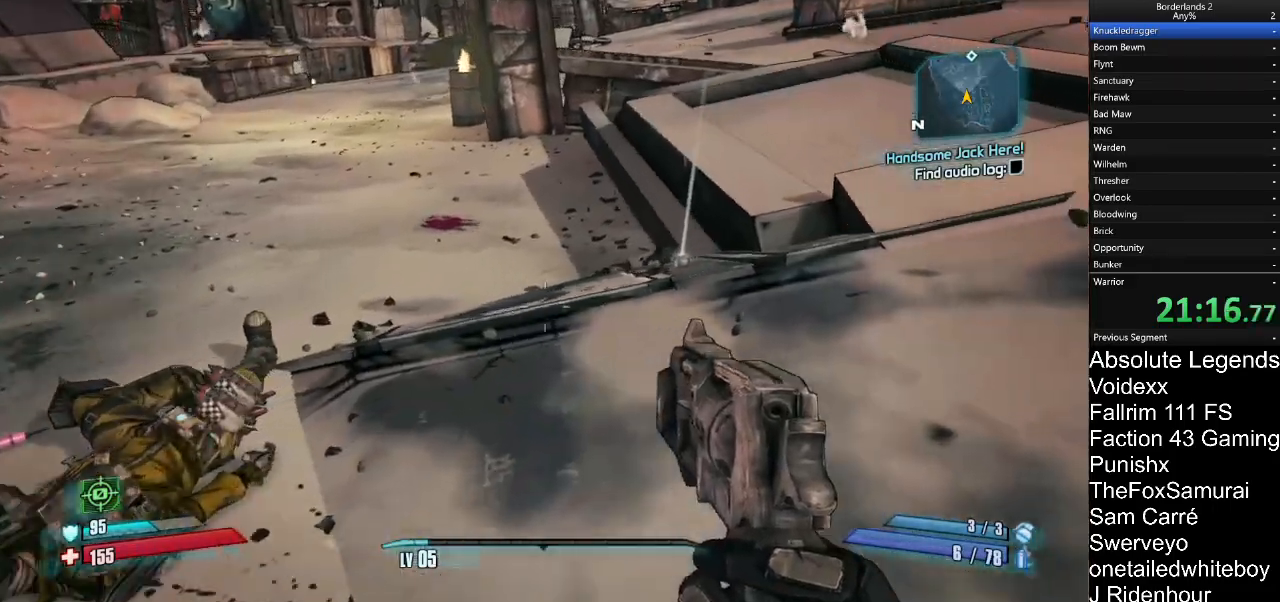
{"keys": [], "mouse": [], "mouse_move": "still", "events": [[367, "w", "up"]]}
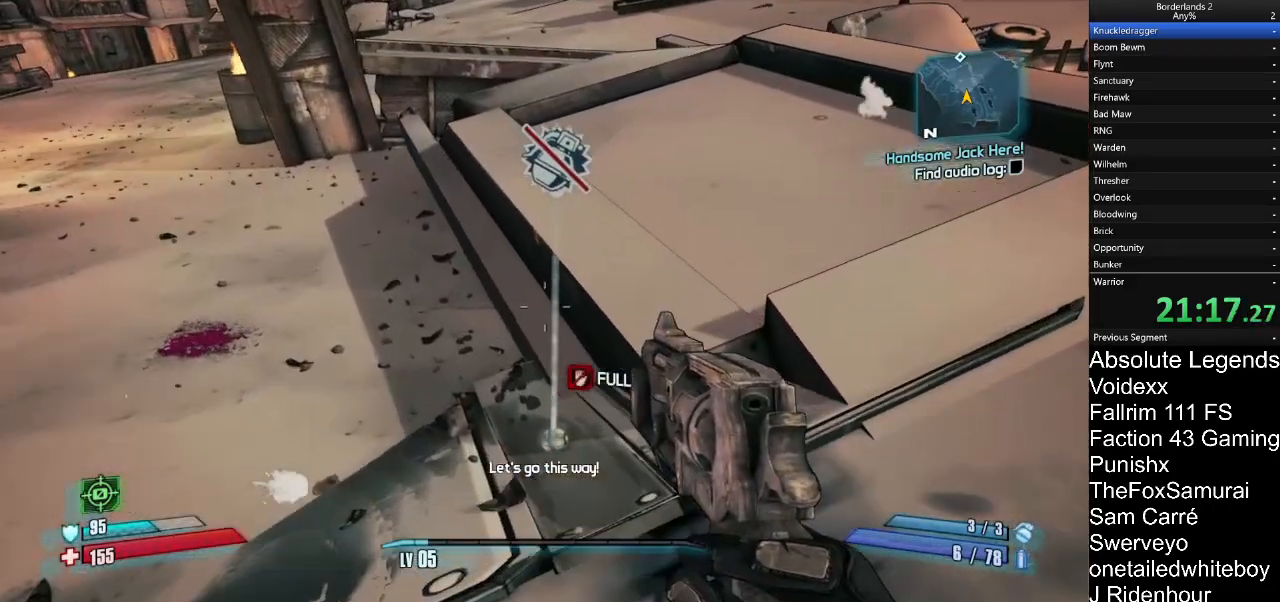
{"keys": ["w"], "mouse": [], "mouse_move": "up", "events": [[67, "e", "down"], [150, "e", "up"], [250, "w", "down"], [333, "r", "down"], [333, "shift", "down"], [433, "r", "up"], [433, "shift", "up"]]}
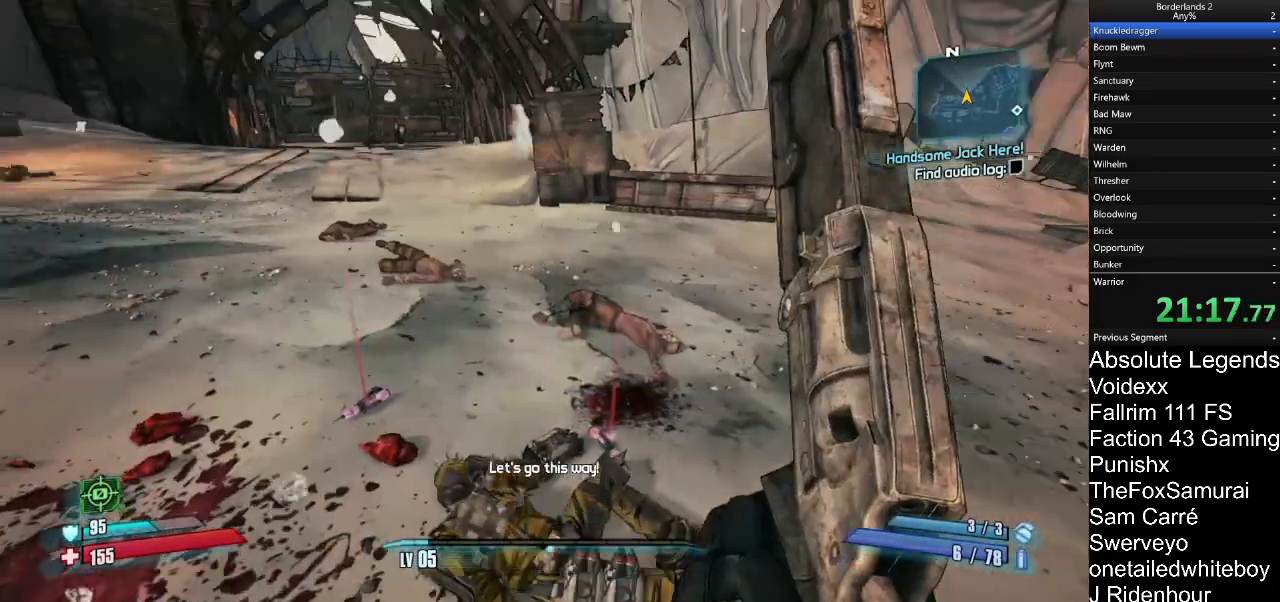
{"keys": ["w"], "mouse": [], "mouse_move": "up", "events": []}
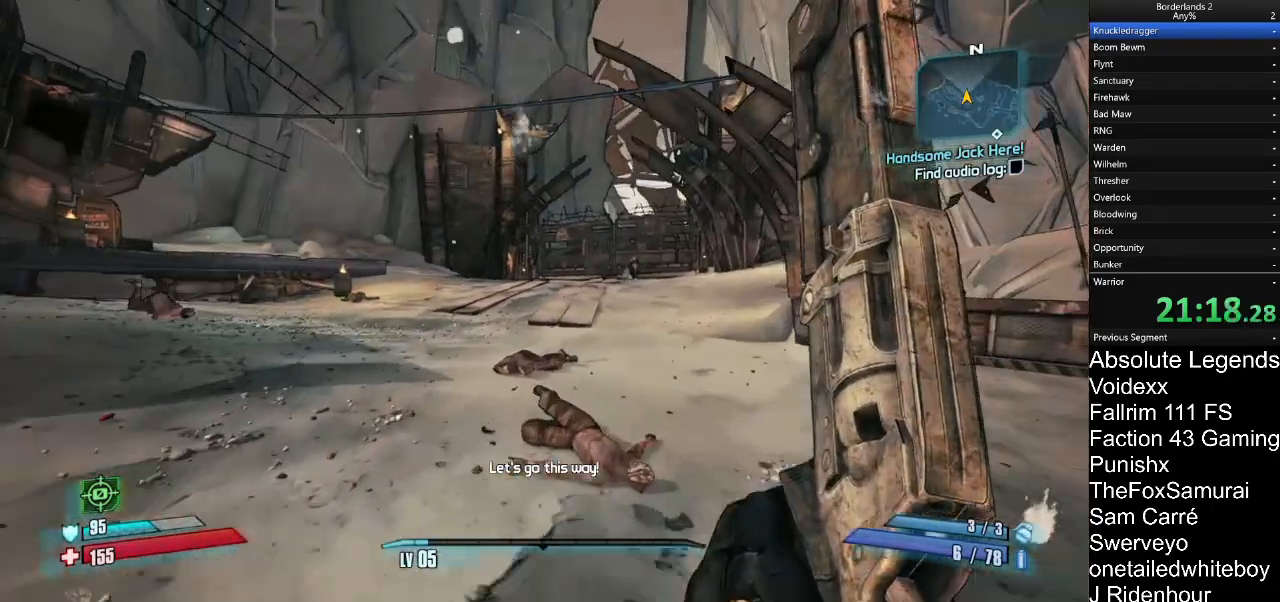
{"keys": ["w"], "mouse": [], "mouse_move": "still"}
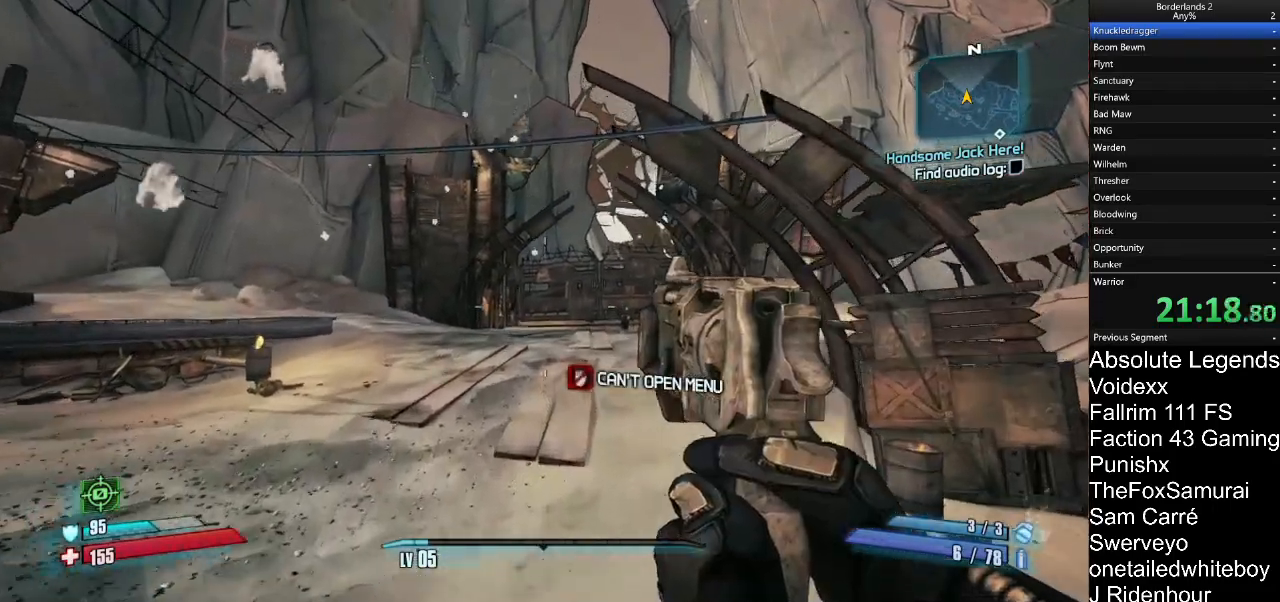
{"keys": ["w"], "mouse": [], "mouse_move": "still", "events": []}
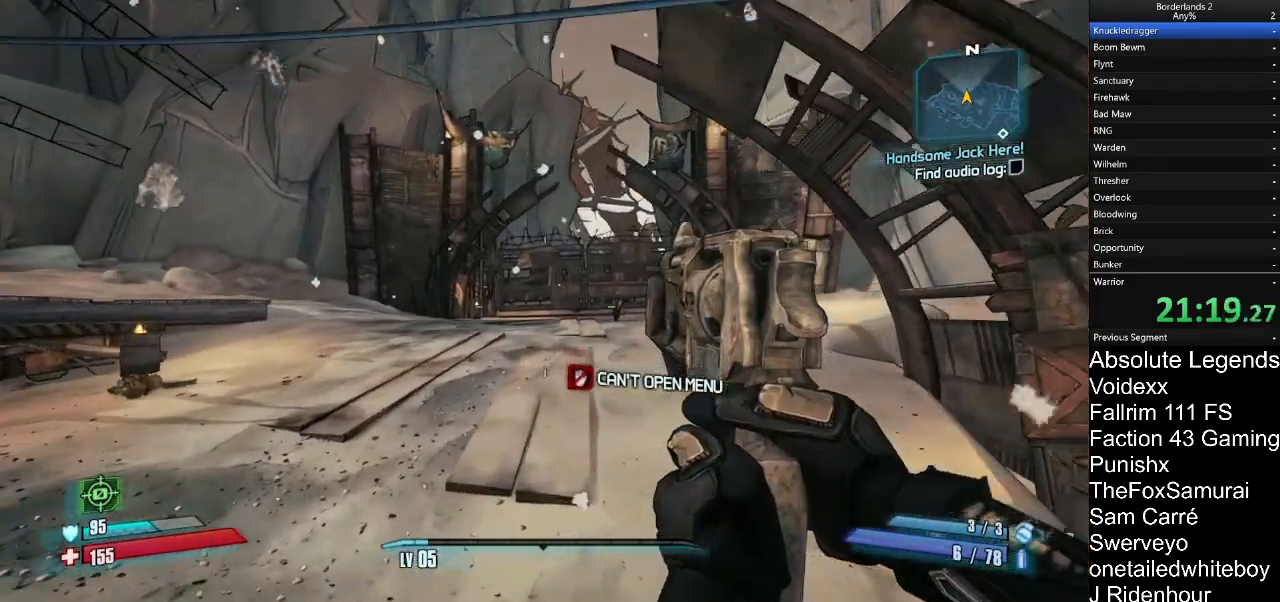
{"keys": ["w"], "mouse": [], "mouse_move": "still"}
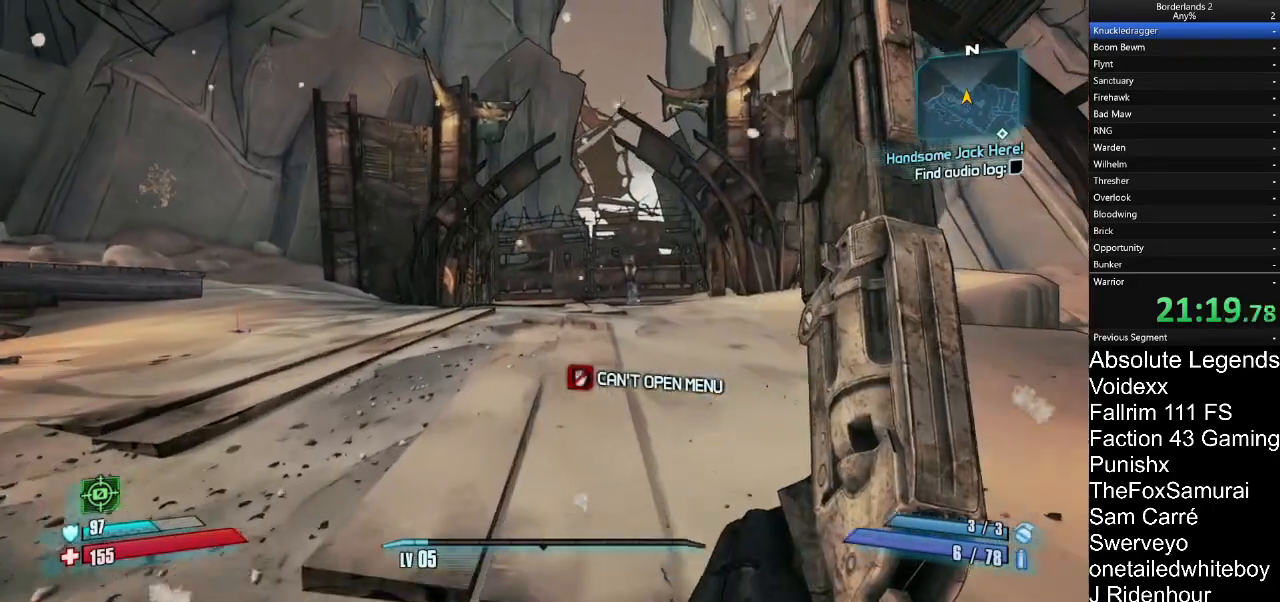
{"keys": [], "mouse": [], "mouse_move": "still", "events": [[33, "tab", "down"], [133, "tab", "up"], [233, "w", "up"]]}
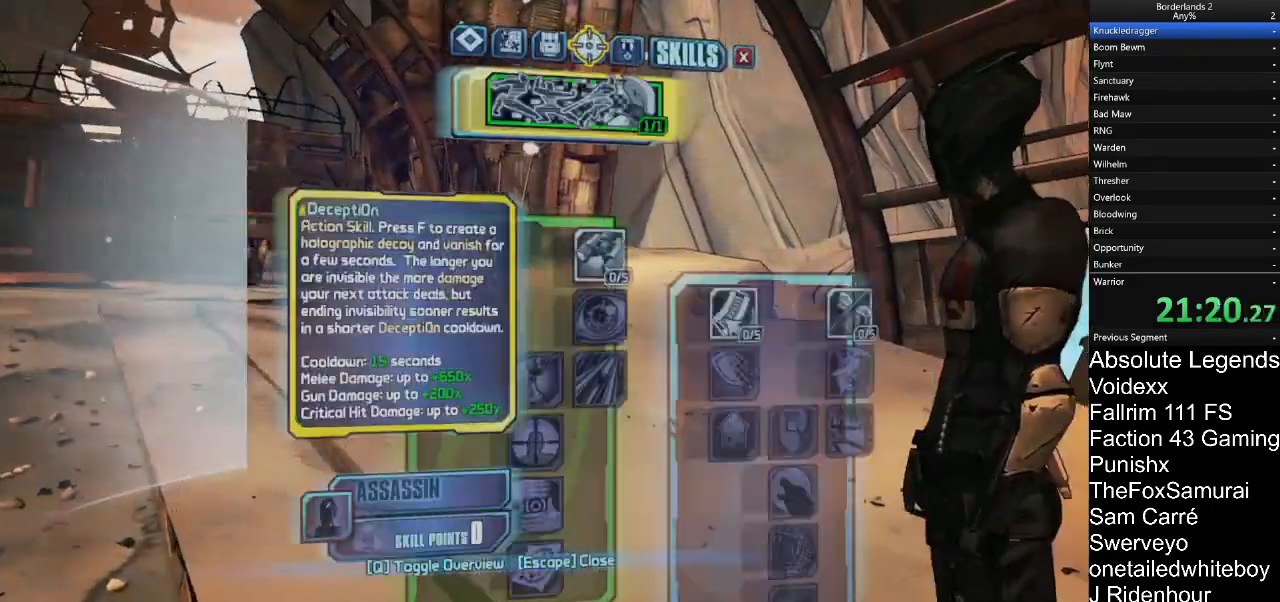
{"keys": [], "mouse": [], "mouse_move": "left", "events": []}
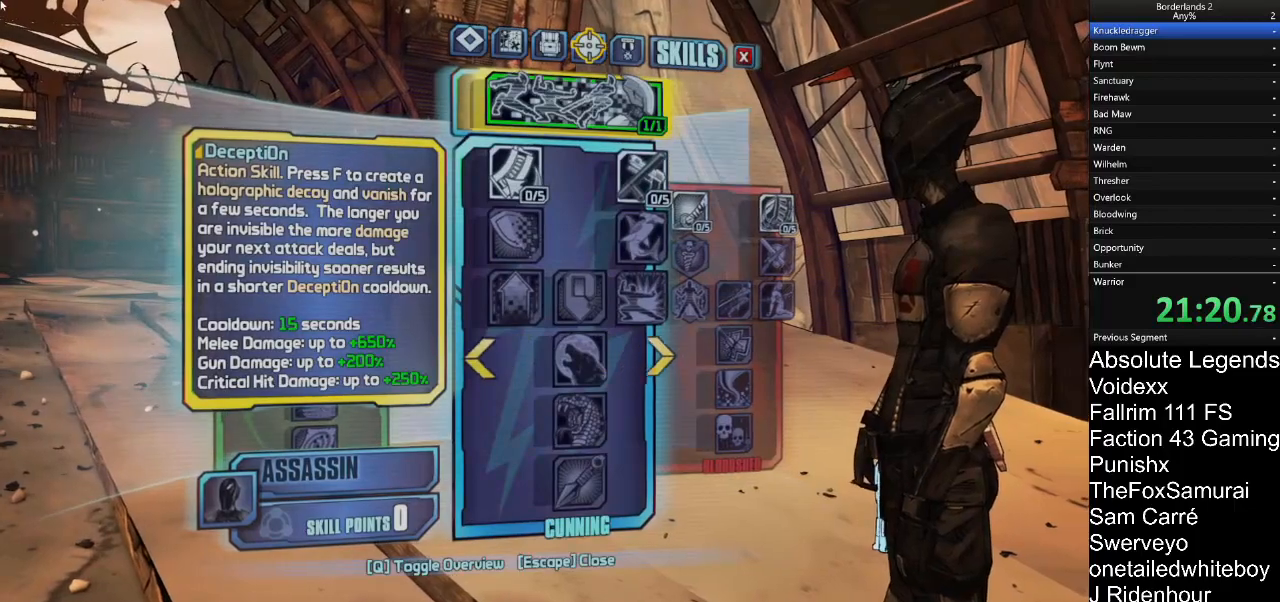
{"keys": [], "mouse": [], "mouse_move": "right", "events": []}
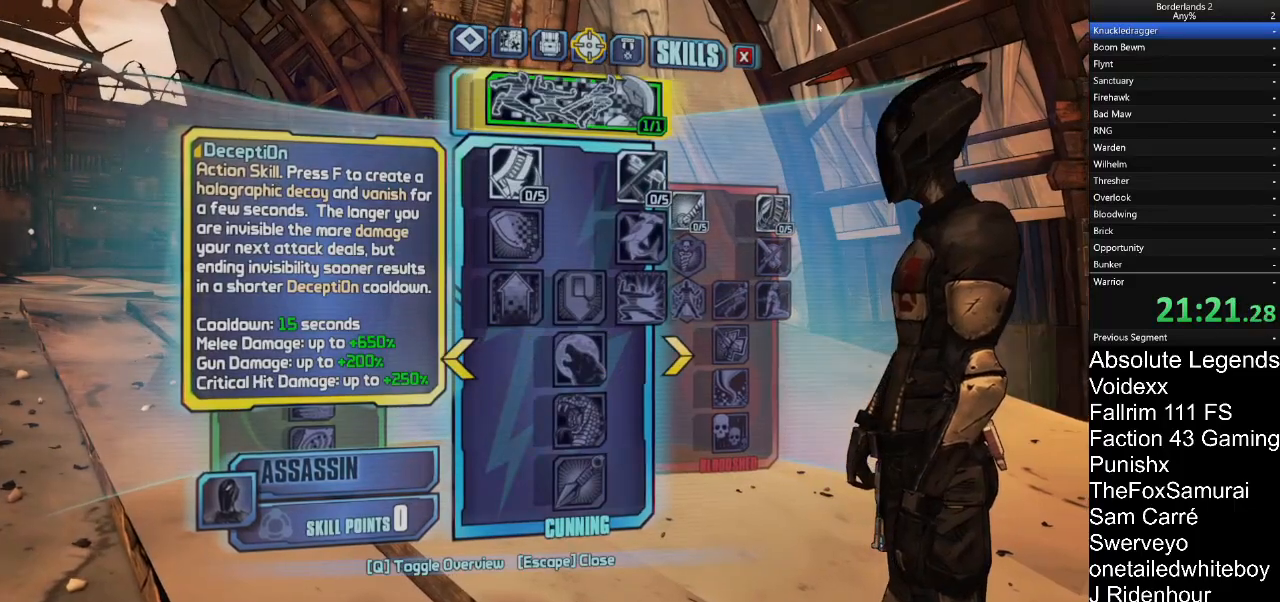
{"keys": [], "mouse": ["left"], "mouse_move": "down-right", "events": [[467, "mouse_left", "down"]]}
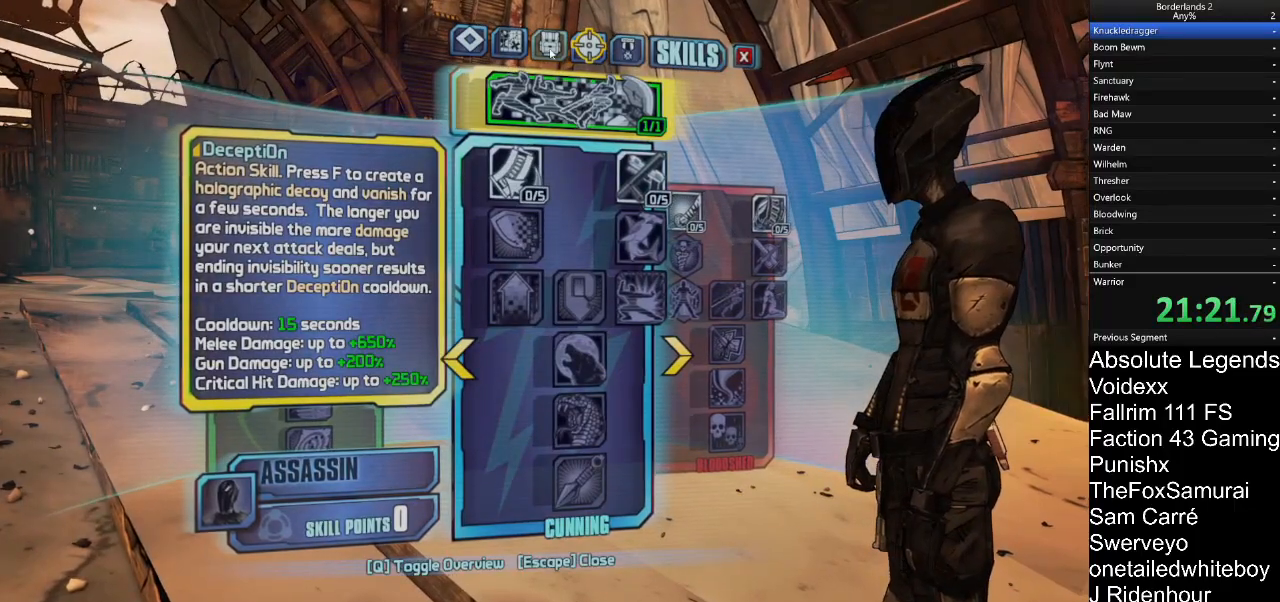
{"keys": [], "mouse": [], "mouse_move": "still", "events": [[50, "mouse_left", "up"]]}
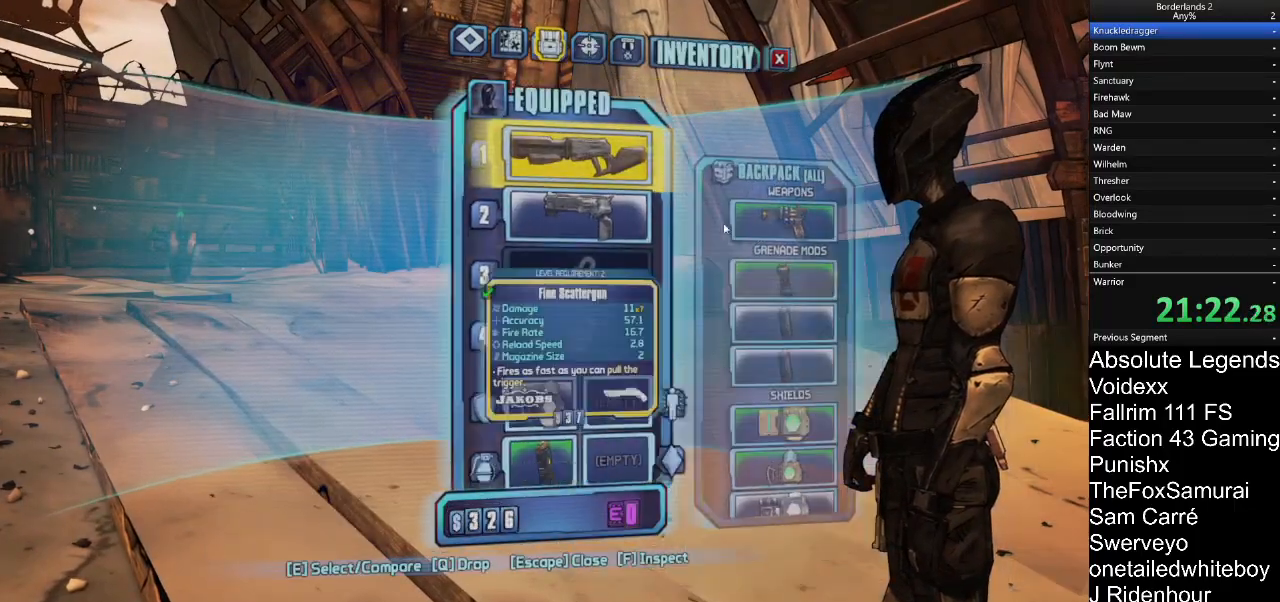
{"keys": [], "mouse": [], "mouse_move": "right", "events": []}
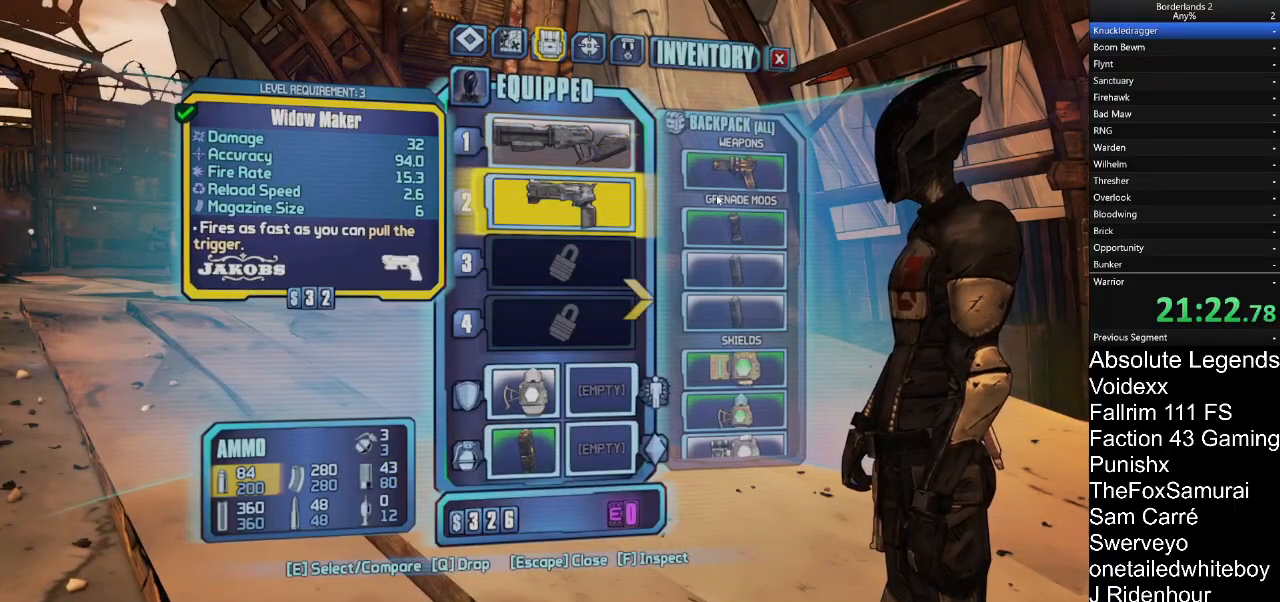
{"keys": [], "mouse": ["left"], "mouse_move": "up", "events": [[467, "mouse_left", "down"]]}
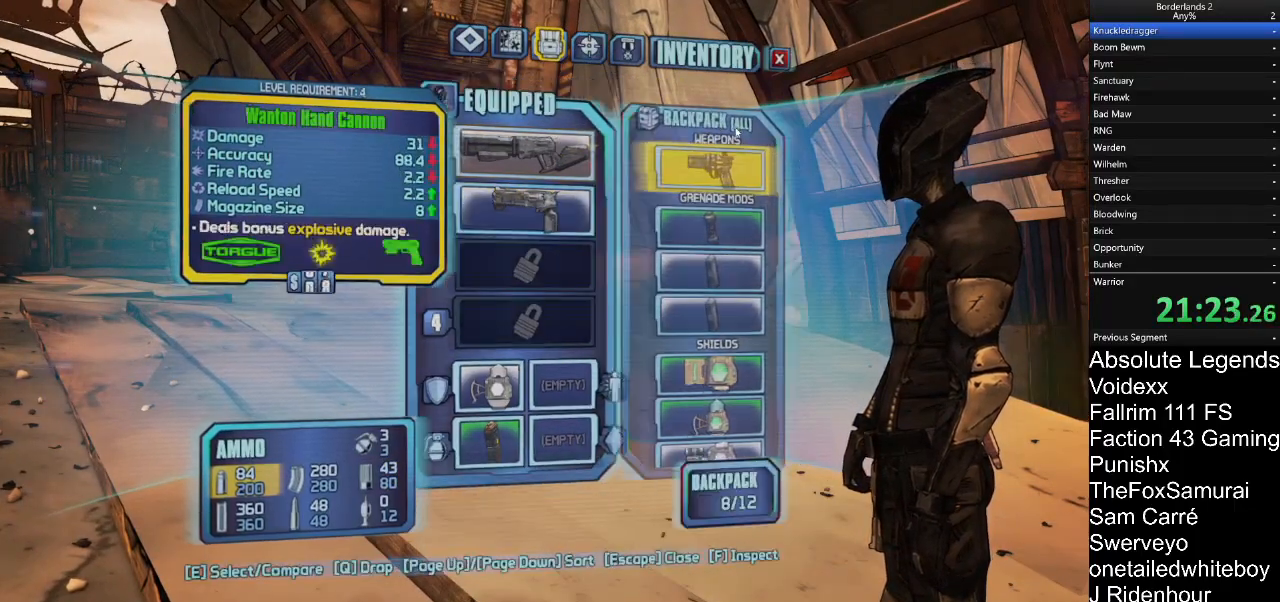
{"keys": [], "mouse": [], "mouse_move": "up-left", "events": [[17, "mouse_left", "up"]]}
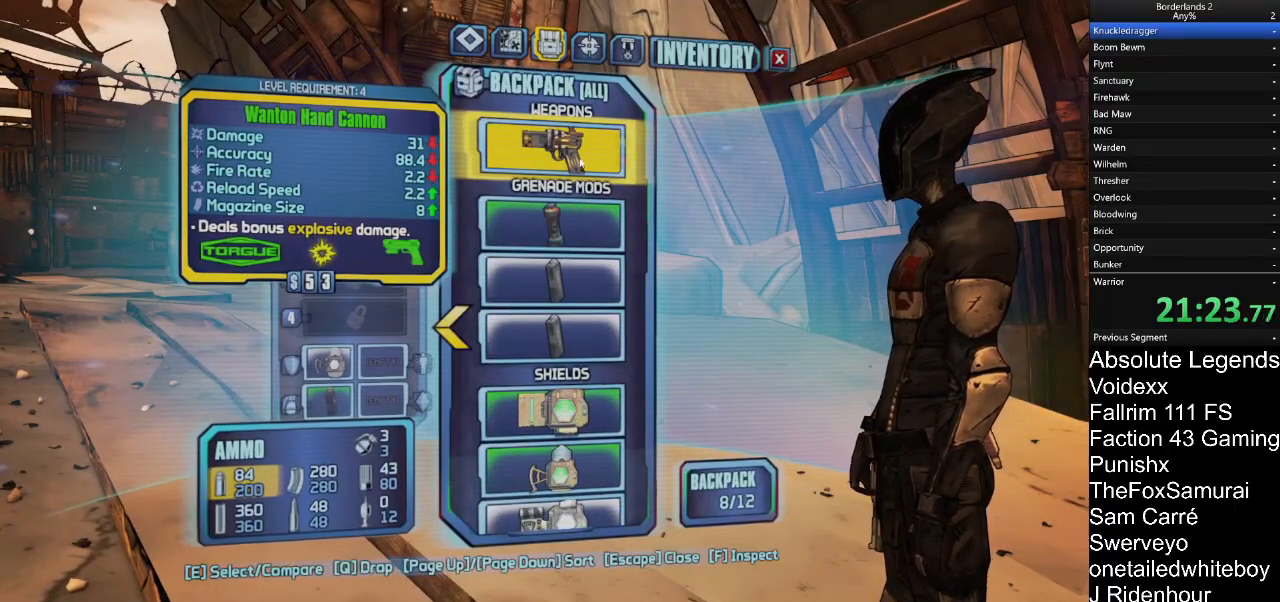
{"keys": [], "mouse": [], "mouse_move": "still", "events": []}
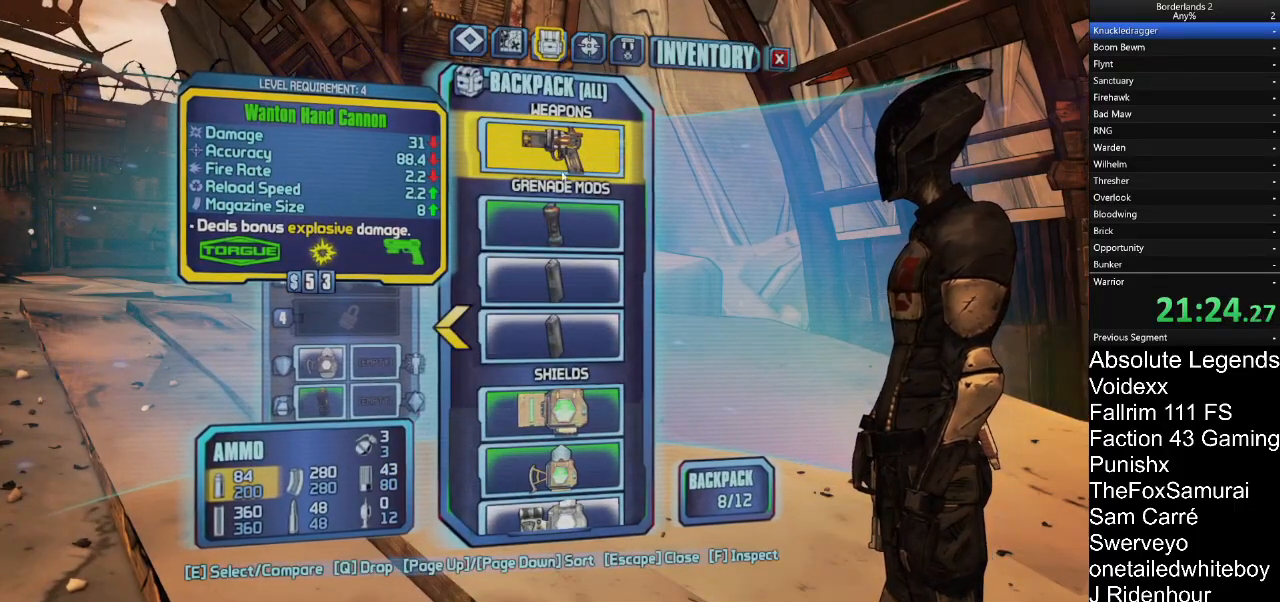
{"keys": [], "mouse": [], "mouse_move": "down-left", "events": []}
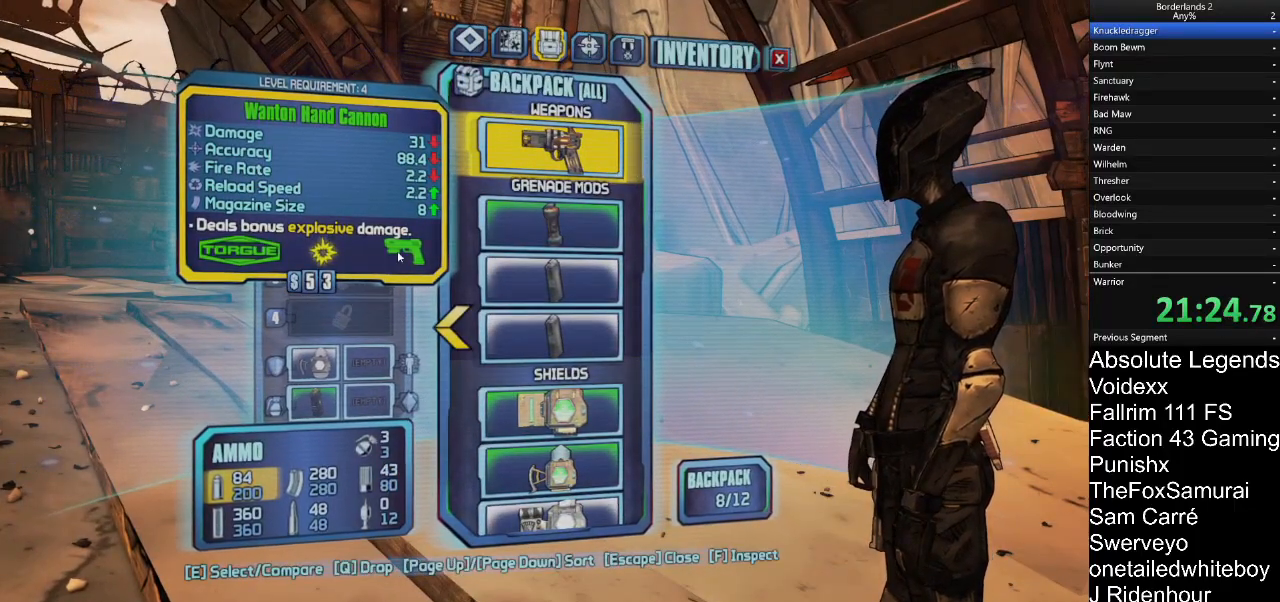
{"keys": [], "mouse": [], "mouse_move": "up", "events": [[283, "mouse_left", "down"], [333, "mouse_left", "up"]]}
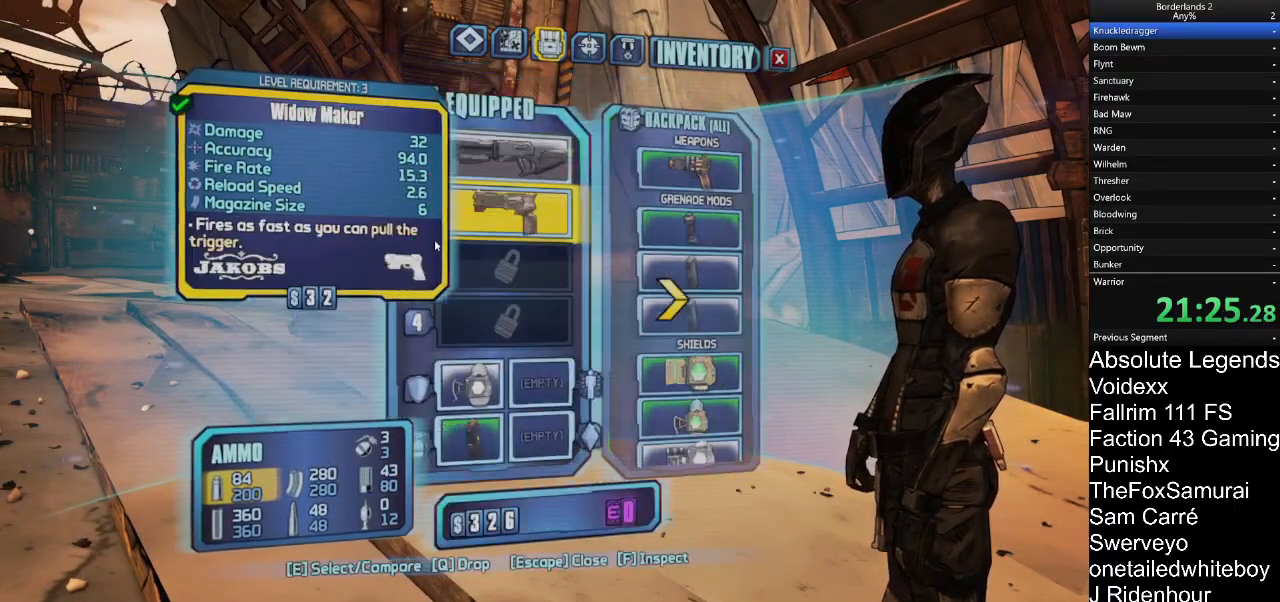
{"keys": [], "mouse": [], "mouse_move": "up", "events": []}
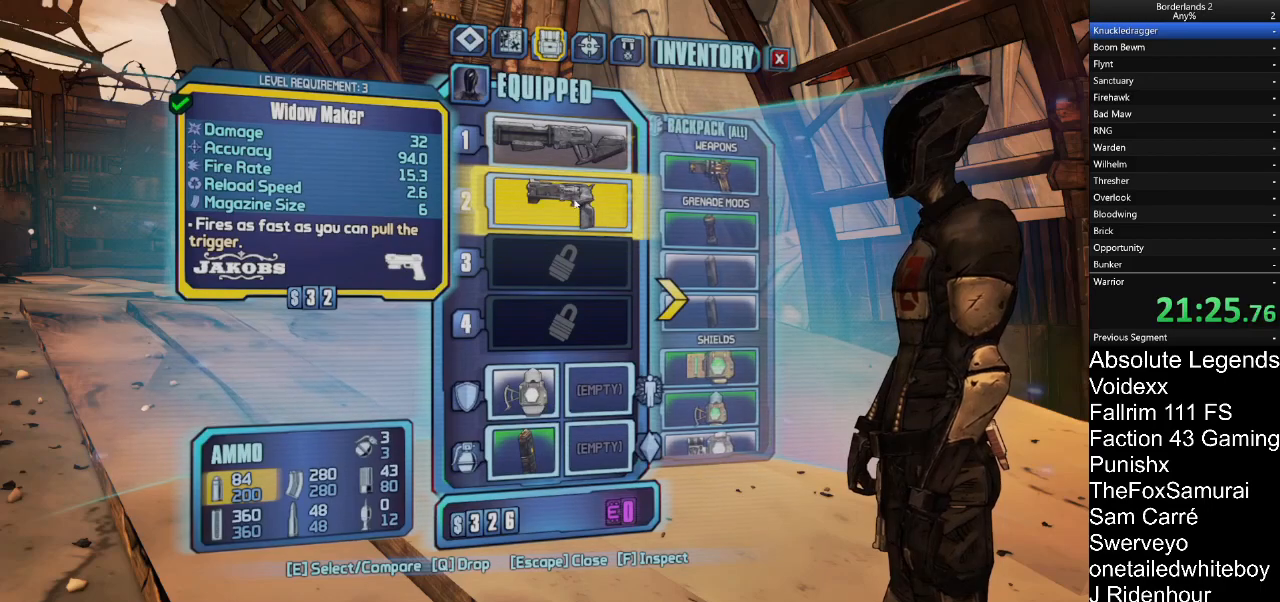
{"keys": [], "mouse": [], "mouse_move": "left", "events": []}
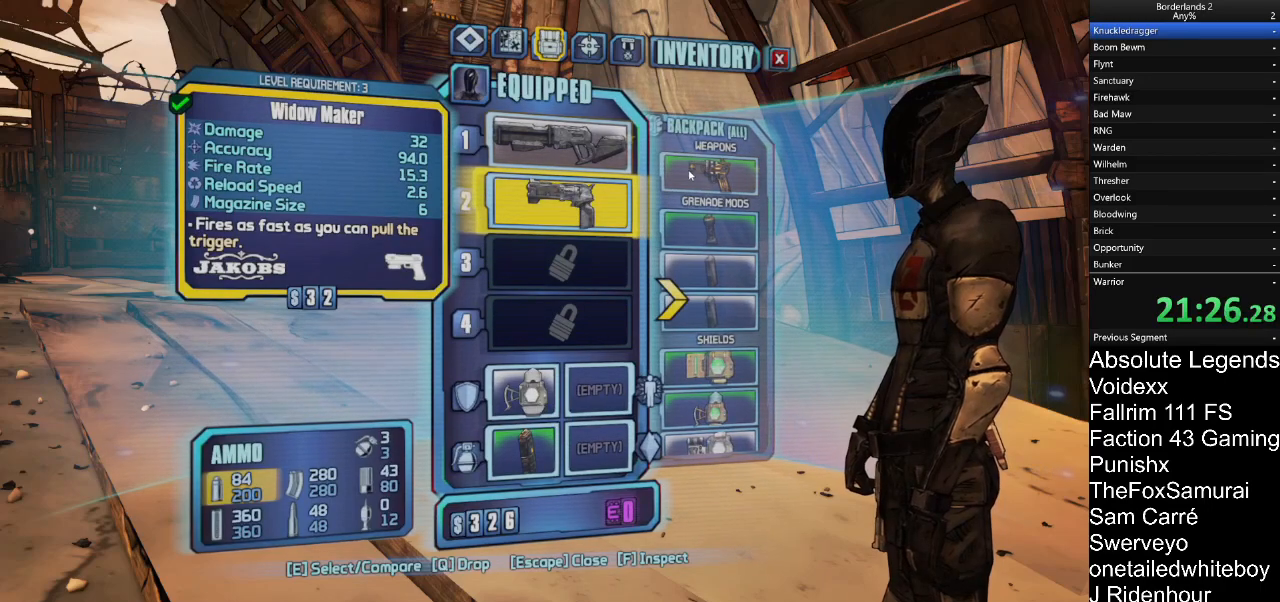
{"keys": [], "mouse": [], "mouse_move": "down-left", "events": []}